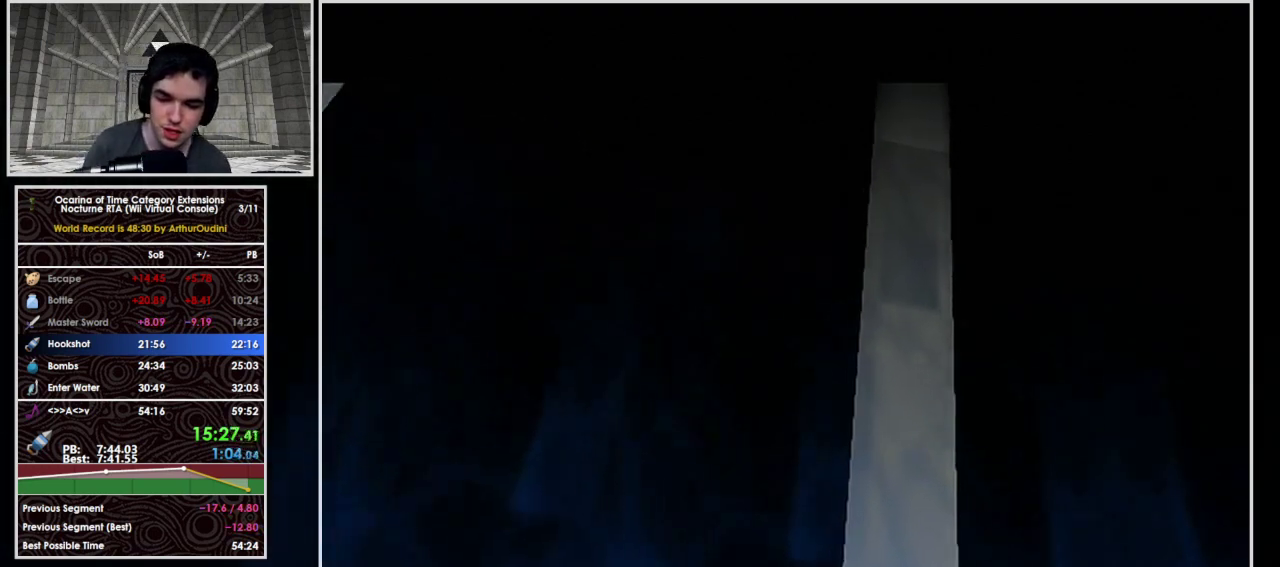
Gameplay with a controller (Nintendo layout); each line is a JSON object with the inputs held at the frame after it. "events" lists button and stick changes between this image and that frame as [ms after this image, input, new state], when the widget could be followed in between. Not read: L3 R3 Y Z.
{"buttons": [], "left_stick": "center", "events": [[33, "A", "down"], [100, "A", "up"], [100, "B", "up"], [200, "B", "down"], [267, "B", "up"], [367, "A", "down"], [367, "B", "down"], [433, "B", "up"], [467, "A", "up"]]}
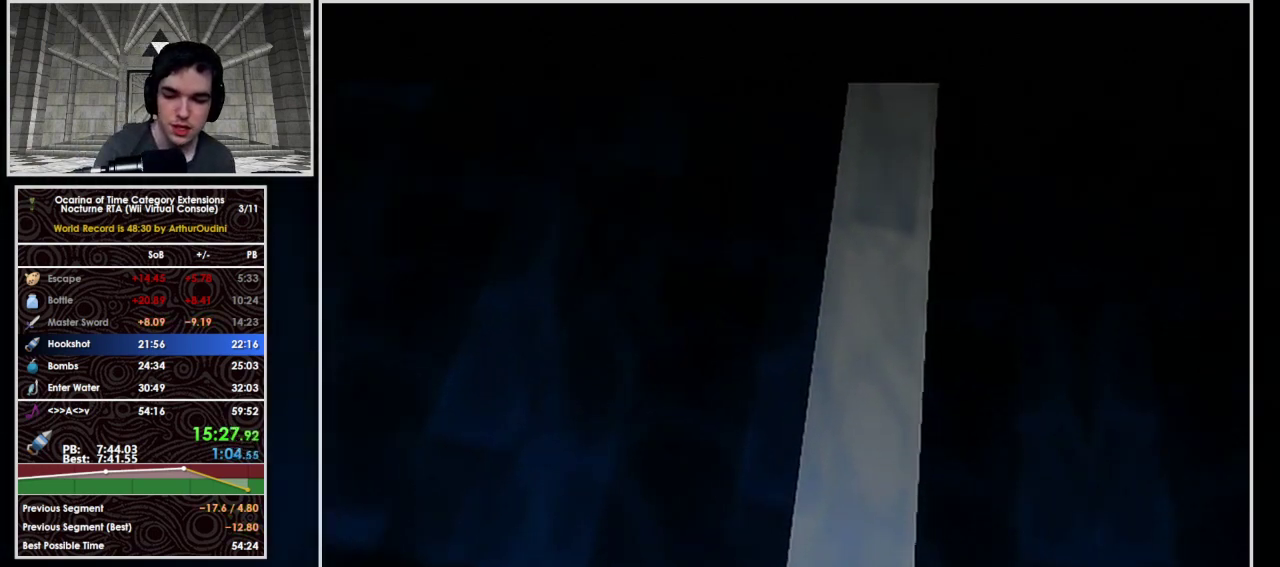
{"buttons": ["B"], "left_stick": "center", "events": [[67, "A", "down"], [67, "B", "down"], [133, "A", "up"], [133, "B", "up"], [467, "B", "down"]]}
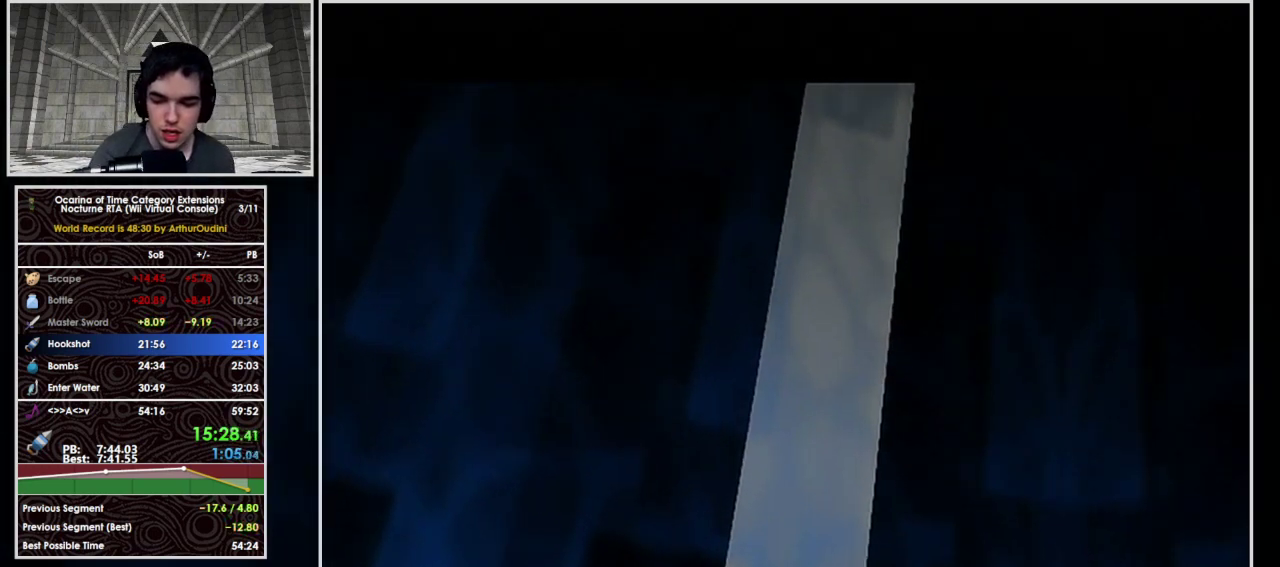
{"buttons": [], "left_stick": "center", "events": [[33, "B", "up"], [333, "B", "down"], [433, "B", "up"]]}
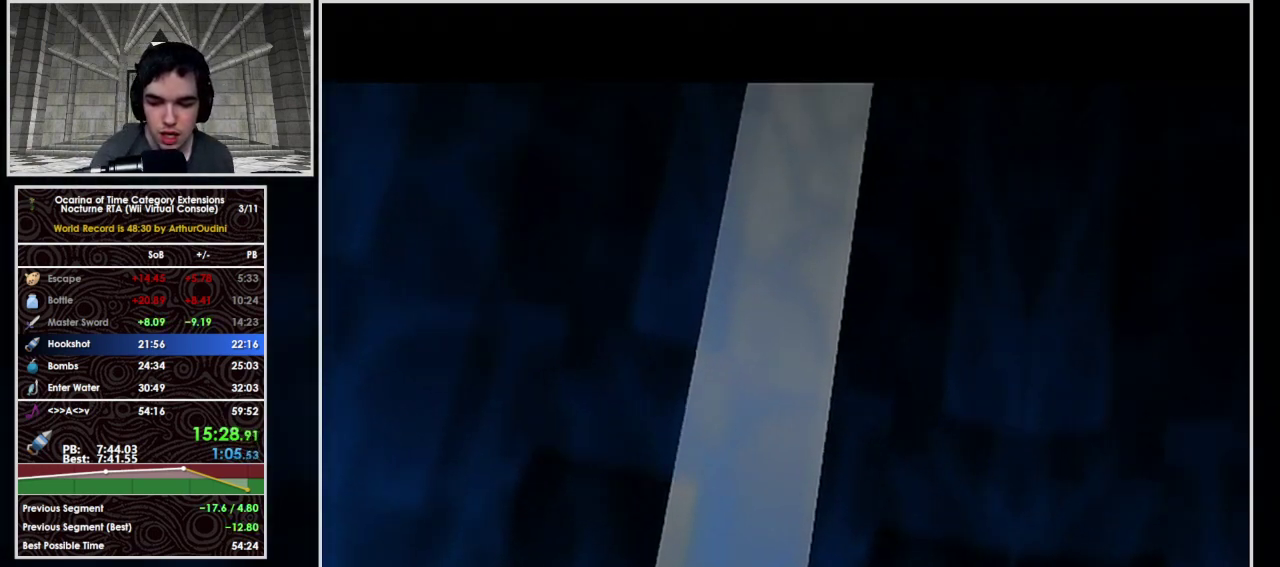
{"buttons": ["A", "B"], "left_stick": "center", "events": [[67, "B", "down"], [133, "B", "up"], [267, "B", "down"], [333, "B", "up"], [467, "A", "down"], [467, "B", "down"]]}
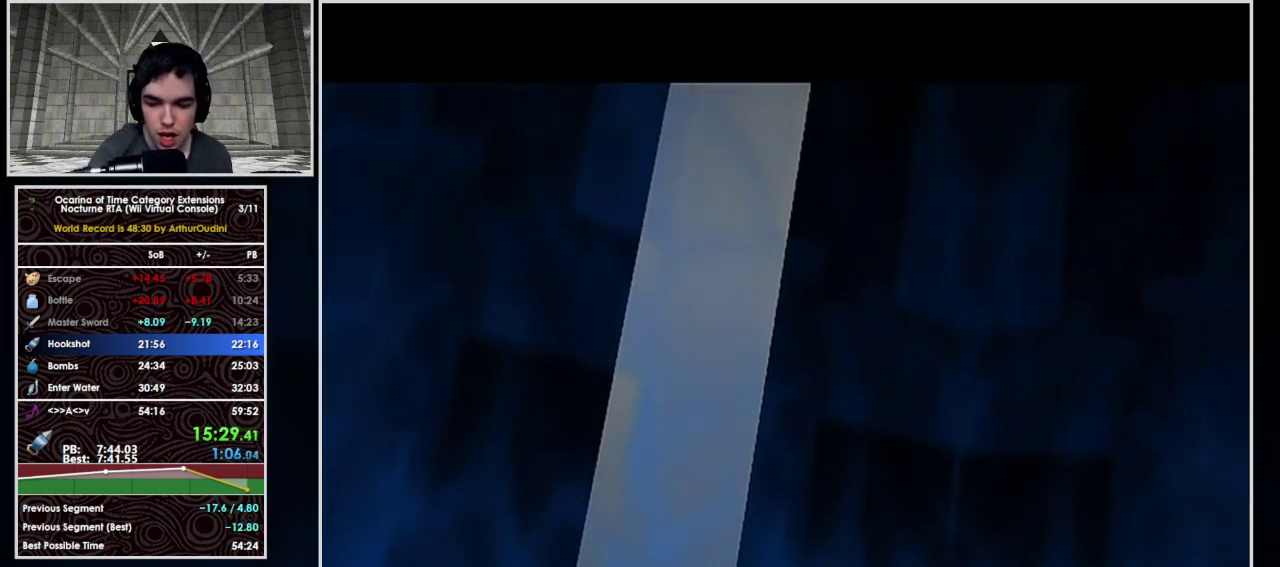
{"buttons": [], "left_stick": "center", "events": [[67, "A", "up"], [67, "B", "up"], [167, "B", "down"], [233, "B", "up"], [333, "A", "down"], [333, "B", "down"], [433, "A", "up"], [467, "B", "up"]]}
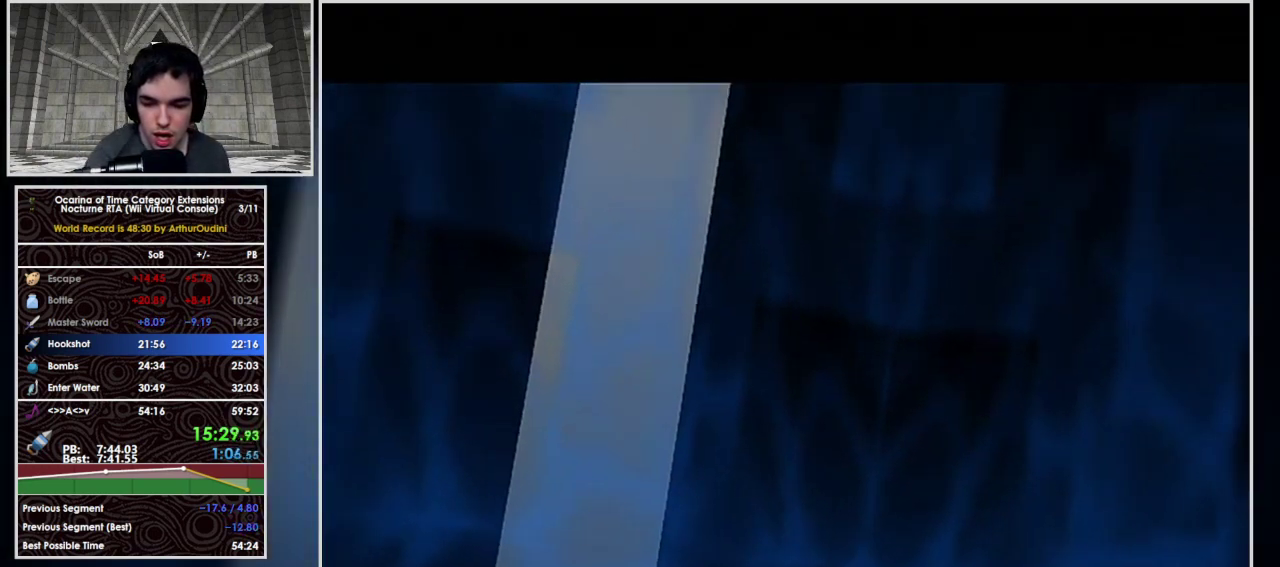
{"buttons": [], "left_stick": "center", "events": [[67, "A", "down"], [67, "B", "down"], [167, "A", "up"], [167, "B", "up"], [267, "B", "down"], [367, "B", "up"]]}
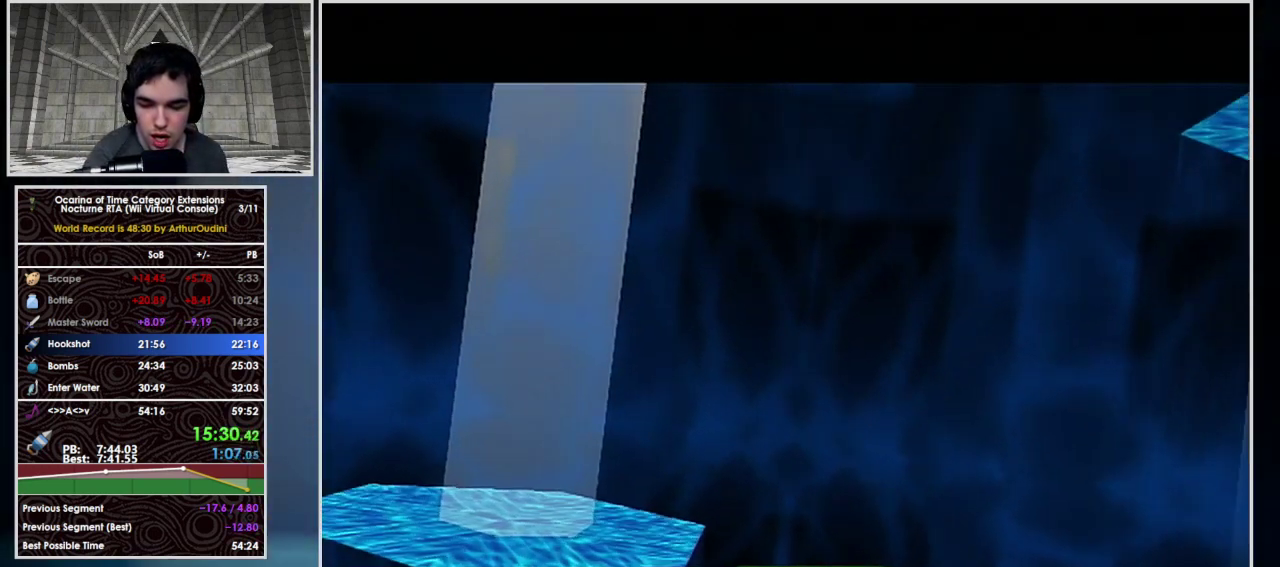
{"buttons": [], "left_stick": "center", "events": [[33, "B", "down"], [100, "B", "up"], [233, "B", "down"], [300, "B", "up"], [400, "B", "down"], [433, "A", "down"], [500, "A", "up"], [500, "B", "up"]]}
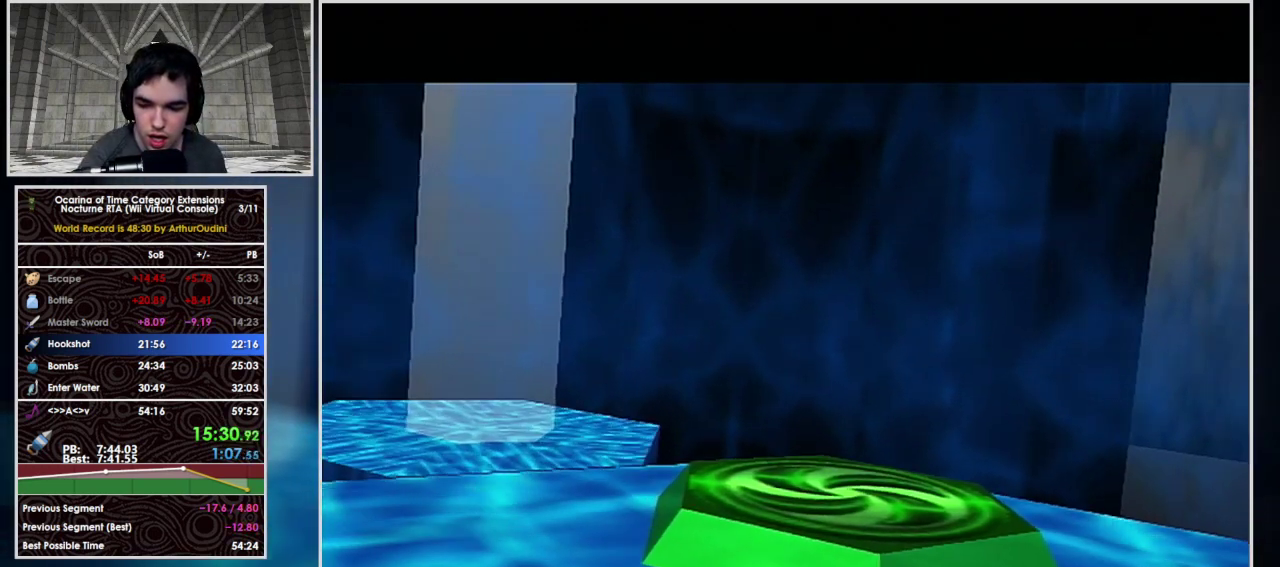
{"buttons": [], "left_stick": "center", "events": [[67, "B", "down"], [100, "A", "down"], [200, "A", "up"], [200, "B", "up"], [300, "A", "down"], [300, "B", "down"], [367, "A", "up"], [367, "B", "up"]]}
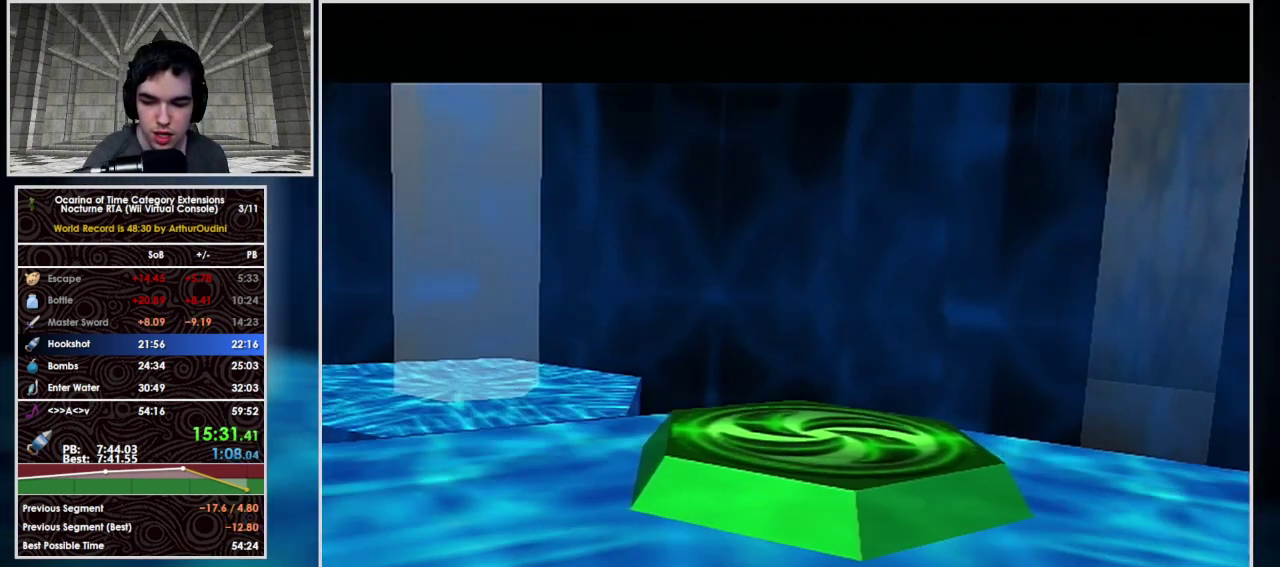
{"buttons": [], "left_stick": "center", "events": [[33, "B", "down"], [100, "B", "up"]]}
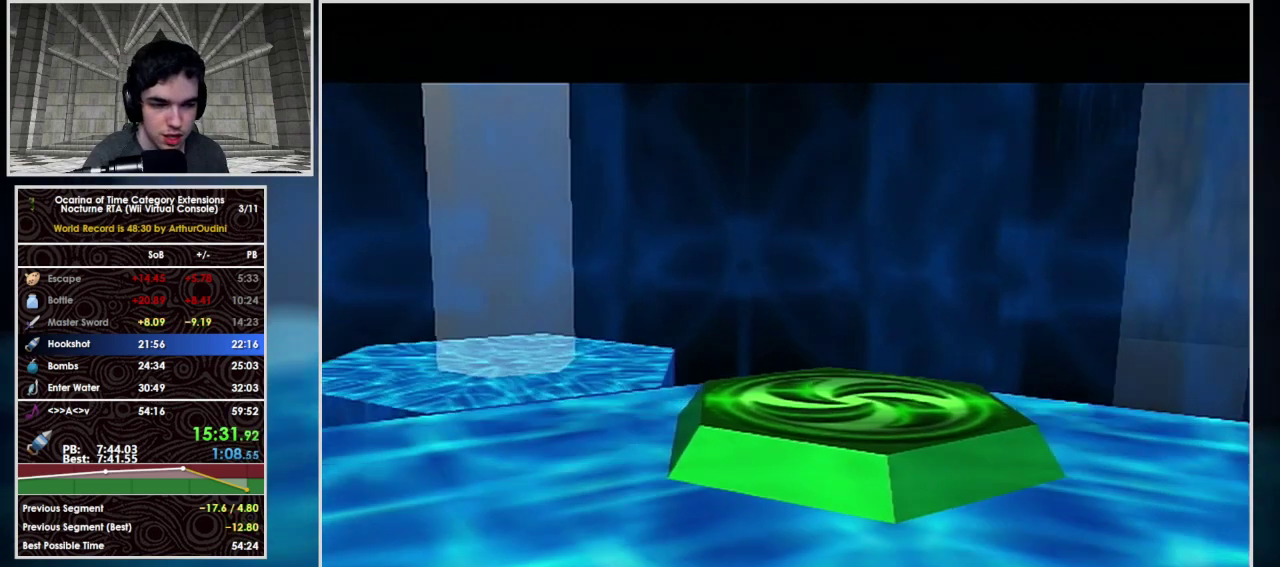
{"buttons": ["B"], "left_stick": "center", "events": [[67, "B", "down"], [100, "A", "down"], [200, "A", "up"], [200, "B", "up"], [300, "B", "down"], [367, "B", "up"], [467, "B", "down"]]}
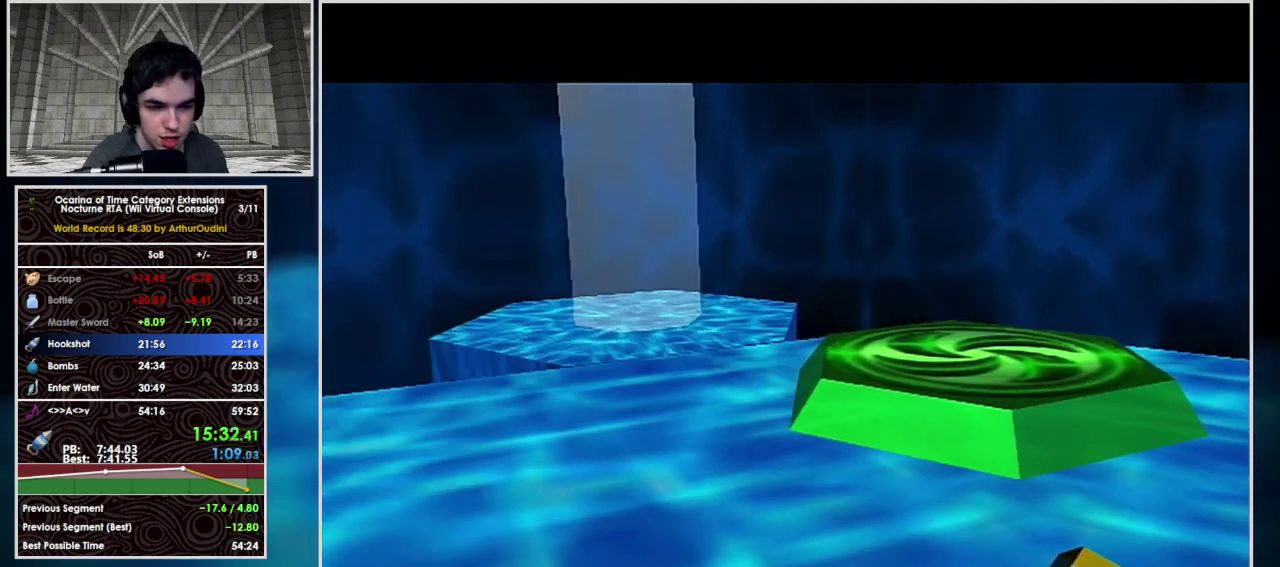
{"buttons": [], "left_stick": "center", "events": [[67, "B", "up"], [400, "B", "down"], [467, "B", "up"]]}
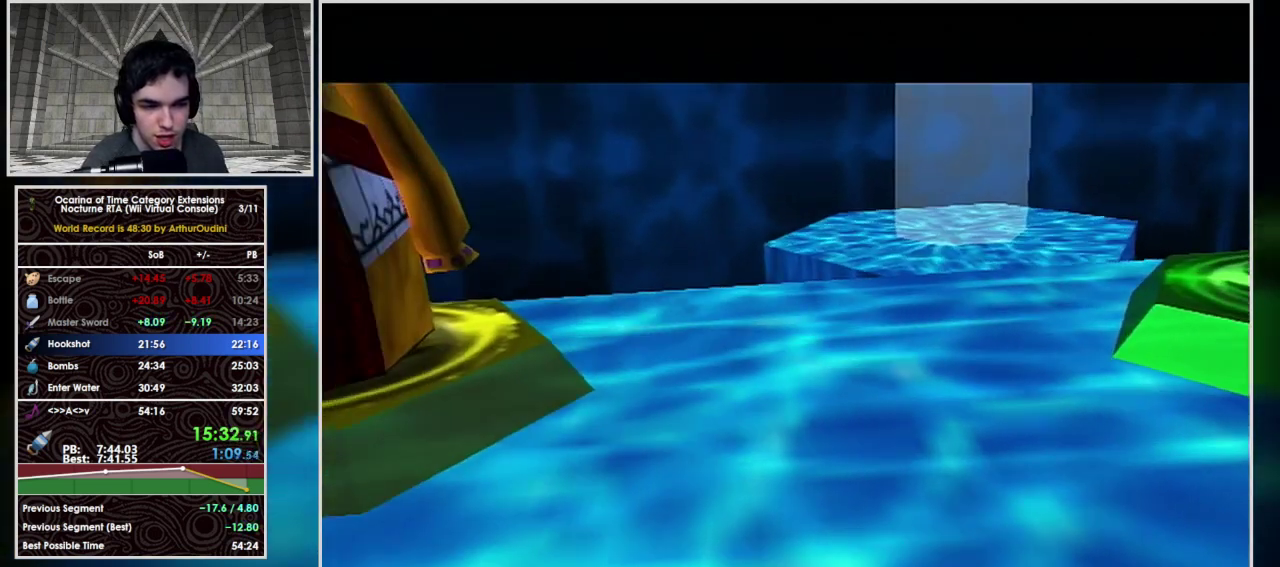
{"buttons": ["B"], "left_stick": "center", "events": [[100, "B", "down"], [200, "B", "up"], [300, "B", "down"], [367, "A", "down"], [367, "B", "up"], [433, "A", "up"], [467, "B", "down"]]}
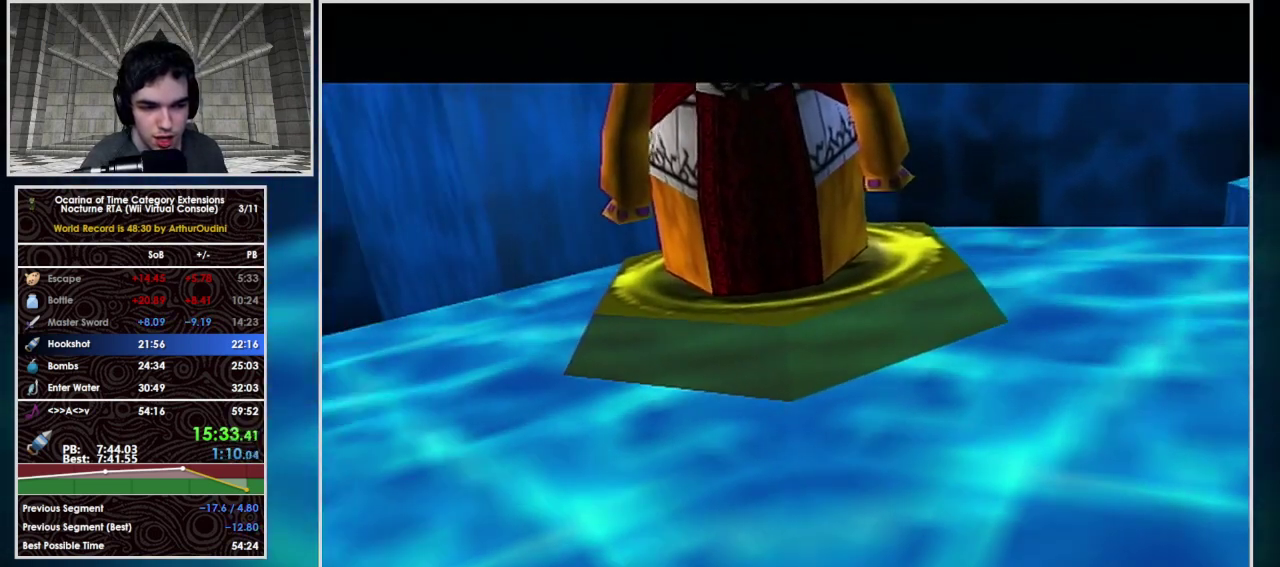
{"buttons": [], "left_stick": "center", "events": [[67, "B", "up"], [367, "B", "down"], [433, "B", "up"]]}
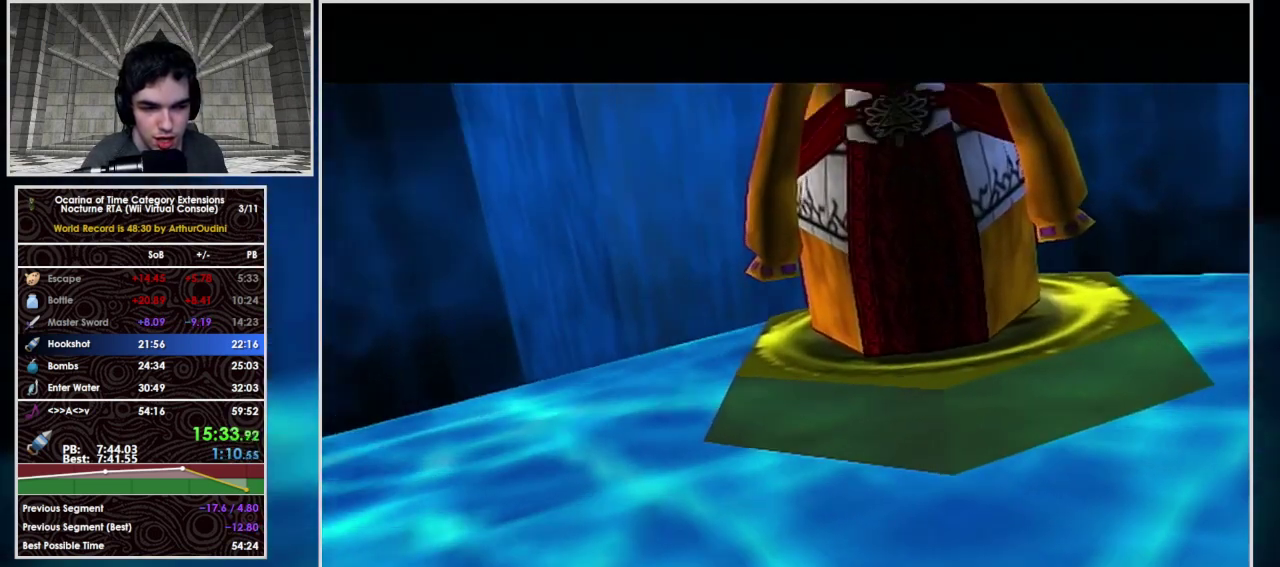
{"buttons": [], "left_stick": "center", "events": [[67, "B", "down"], [167, "B", "up"]]}
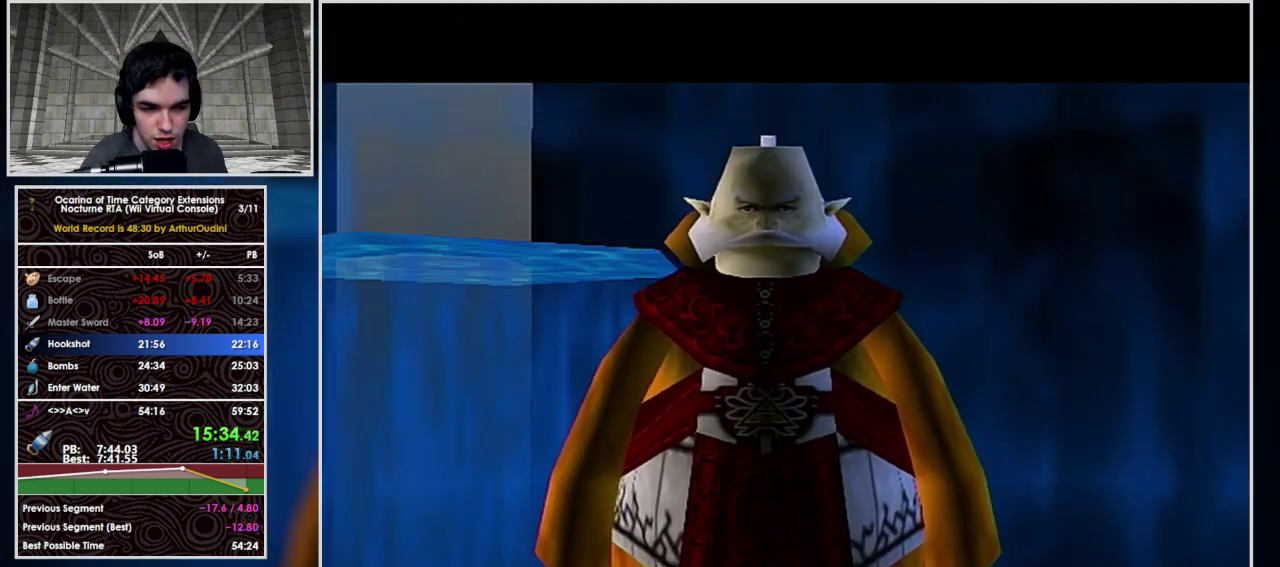
{"buttons": [], "left_stick": "center", "events": []}
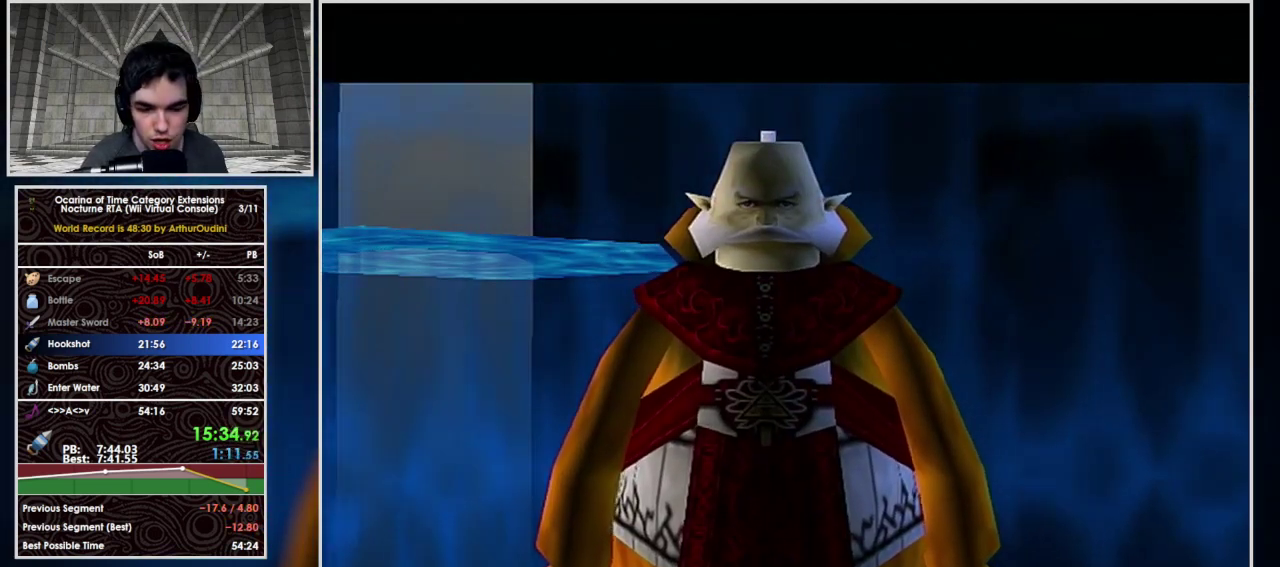
{"buttons": [], "left_stick": "center", "events": [[400, "B", "down"], [500, "B", "up"]]}
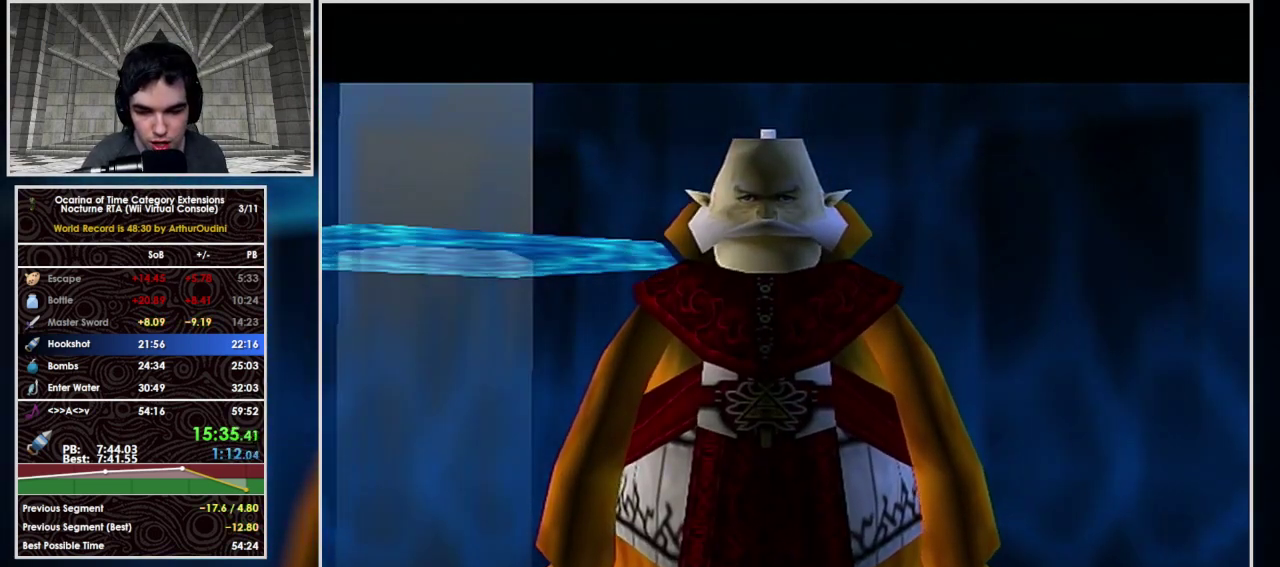
{"buttons": [], "left_stick": "center", "events": [[167, "B", "down"], [233, "B", "up"], [333, "B", "down"], [433, "B", "up"]]}
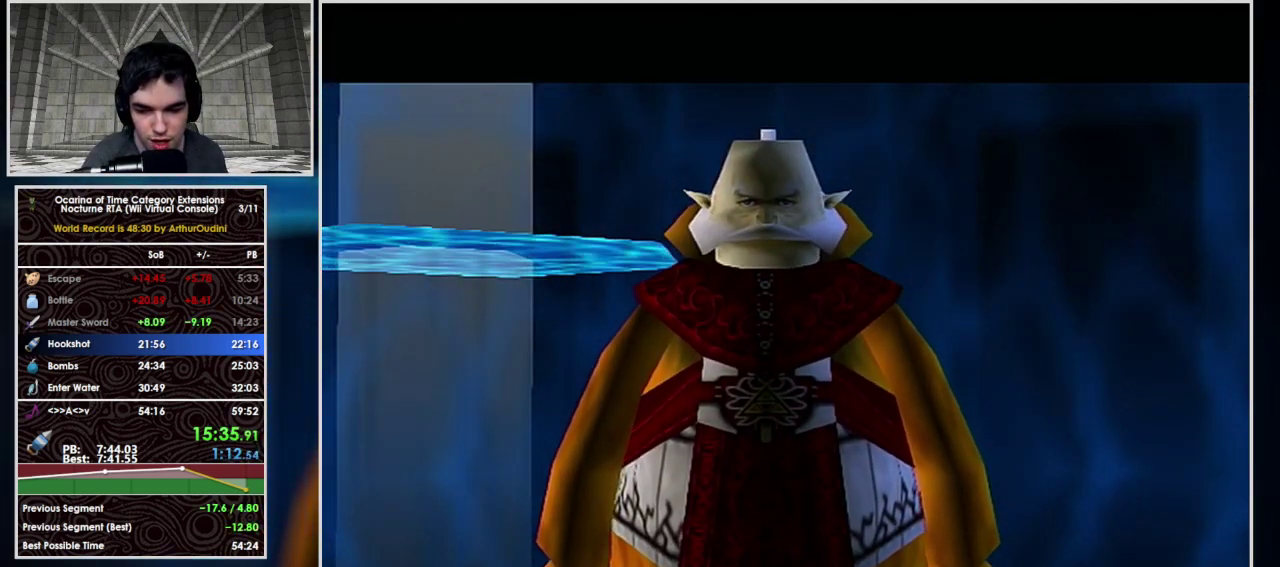
{"buttons": ["B"], "left_stick": "center", "events": [[33, "B", "down"], [133, "B", "up"], [233, "B", "down"], [300, "B", "up"], [433, "B", "down"]]}
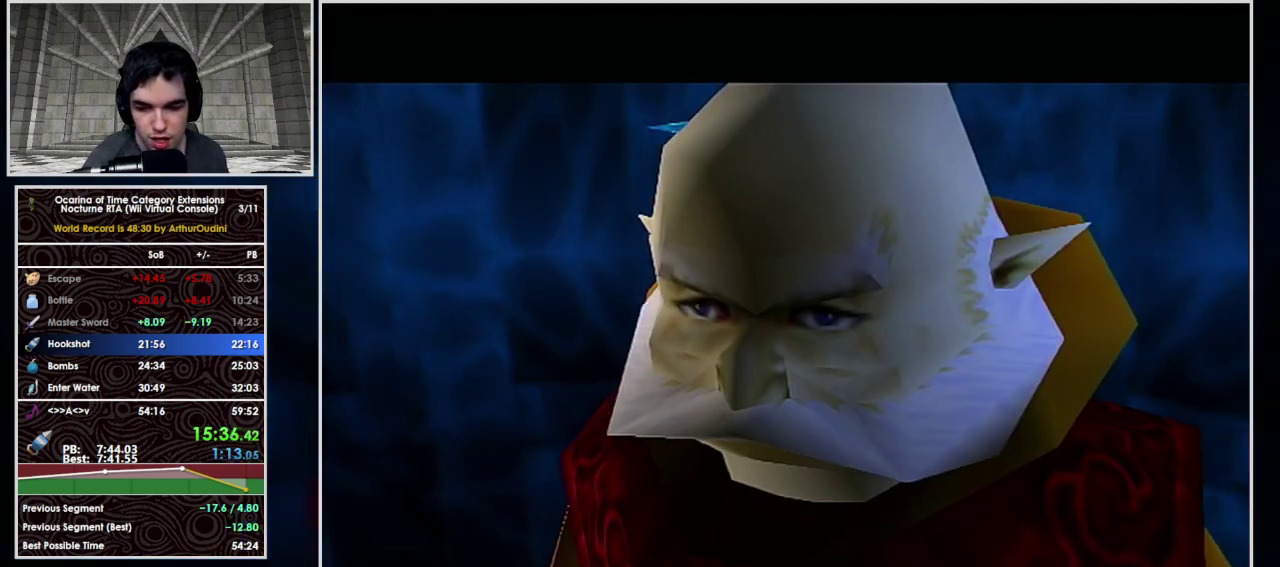
{"buttons": [], "left_stick": "center", "events": [[33, "B", "up"]]}
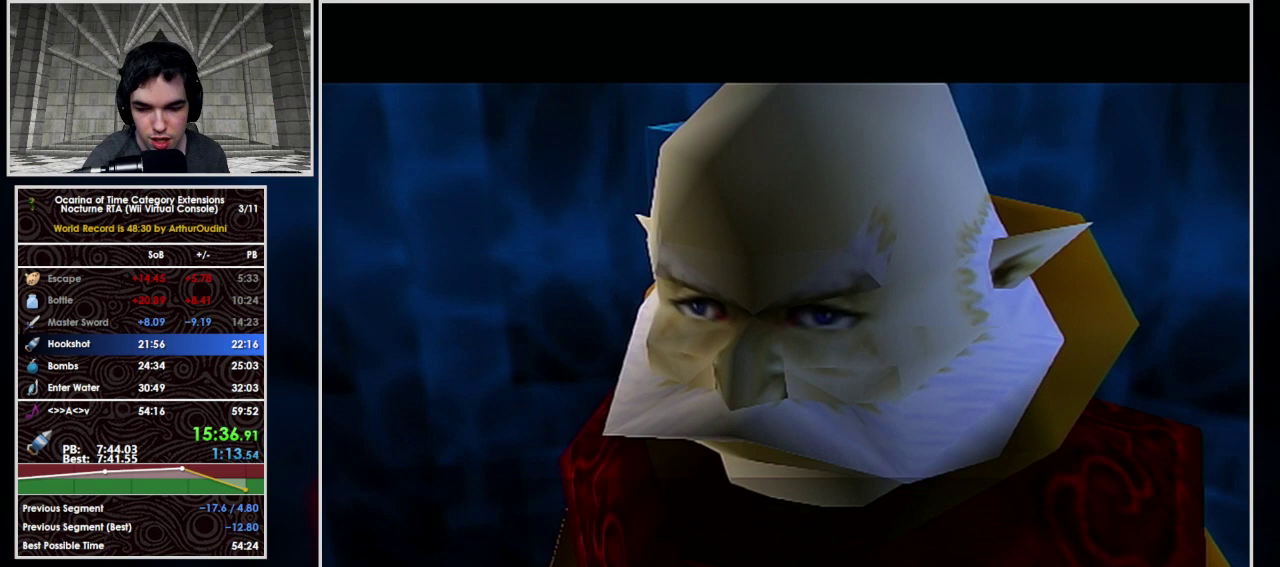
{"buttons": ["B"], "left_stick": "center", "events": [[33, "B", "down"], [100, "B", "up"], [333, "A", "down"], [333, "B", "down"], [400, "A", "up"], [400, "B", "up"], [500, "B", "down"]]}
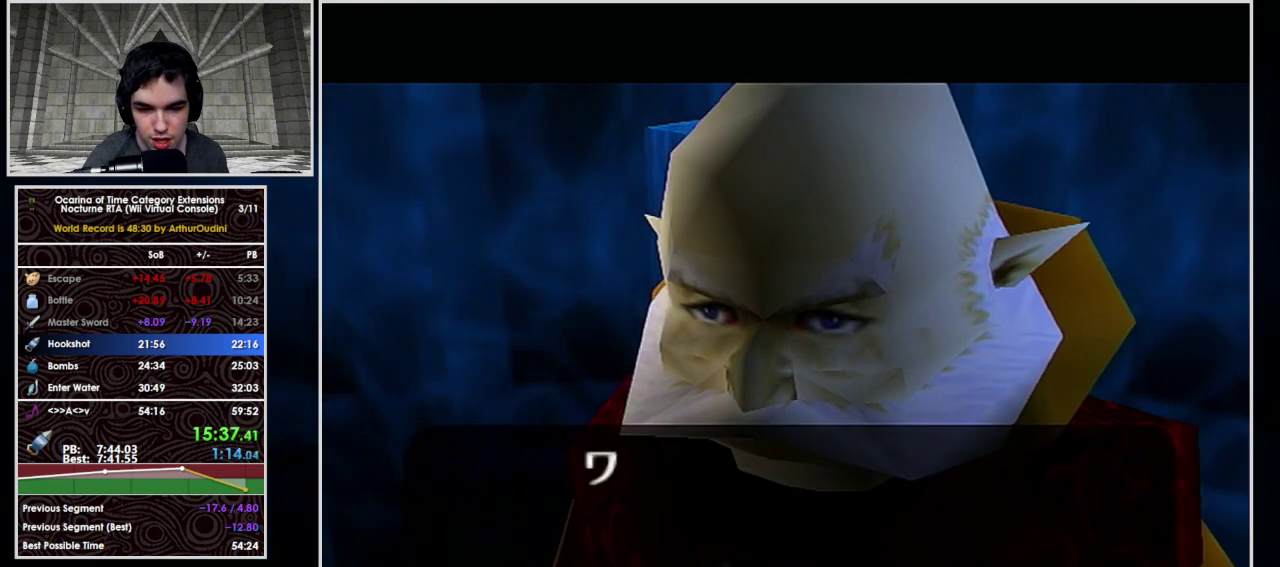
{"buttons": [], "left_stick": "center", "events": [[33, "A", "down"], [133, "A", "up"], [133, "B", "up"], [233, "B", "down"], [300, "B", "up"], [400, "B", "down"], [467, "B", "up"]]}
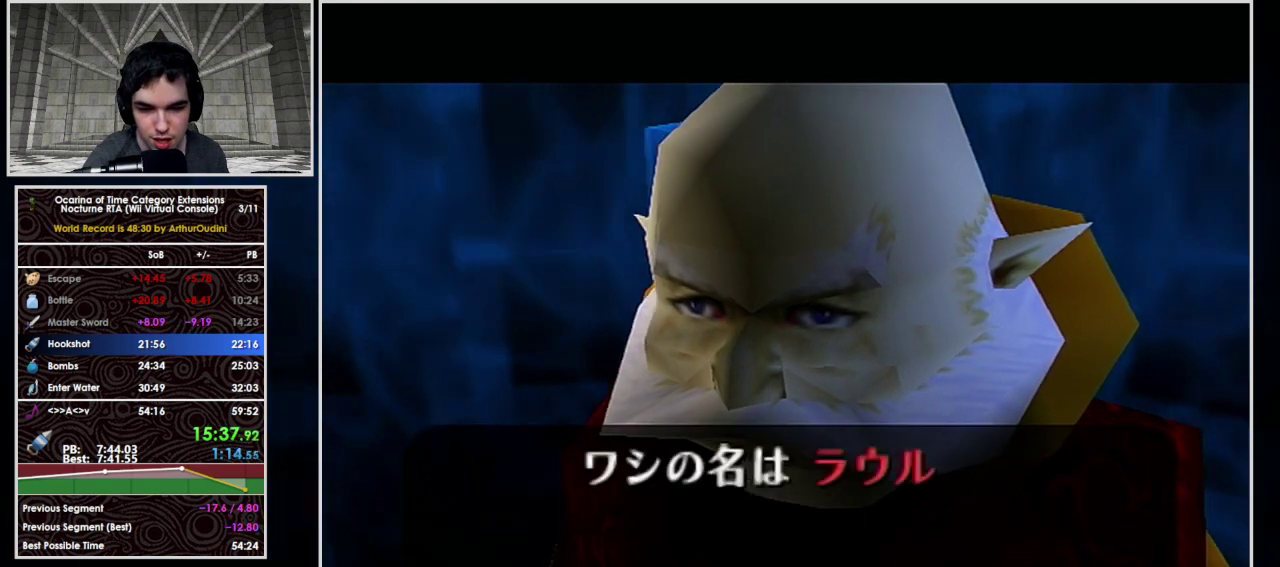
{"buttons": ["B"], "left_stick": "center", "events": [[100, "B", "down"], [167, "B", "up"], [267, "B", "down"], [367, "B", "up"], [433, "B", "down"]]}
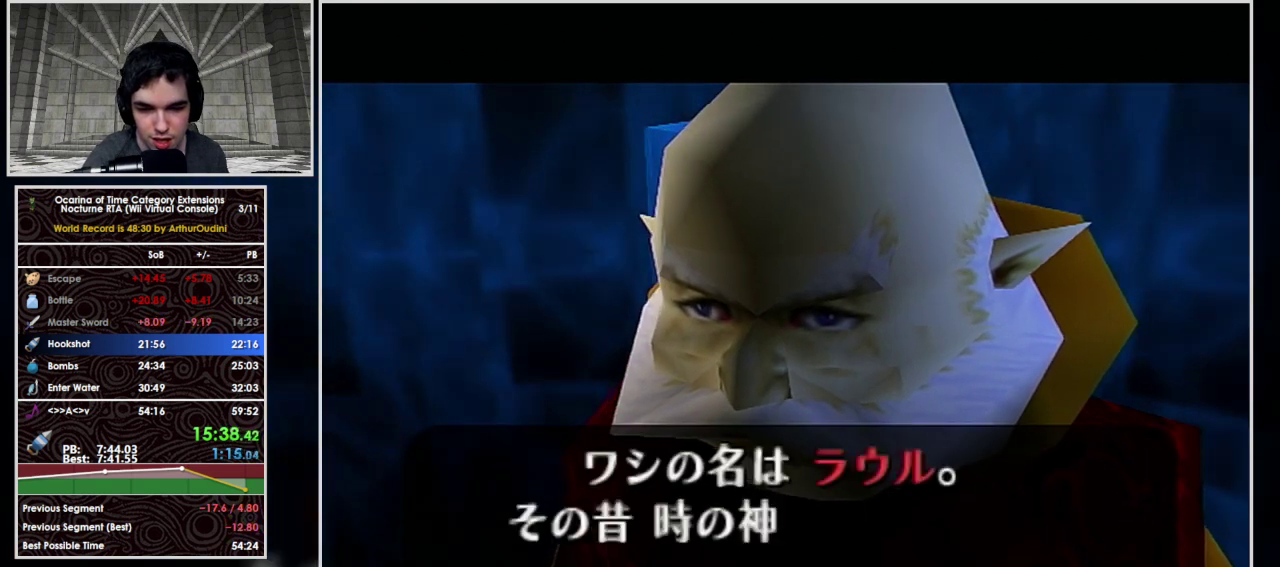
{"buttons": ["A", "B"], "left_stick": "center", "events": [[33, "B", "up"], [167, "B", "down"], [233, "B", "up"], [300, "A", "down"], [300, "B", "down"], [367, "A", "up"], [367, "B", "up"], [467, "A", "down"], [467, "B", "down"]]}
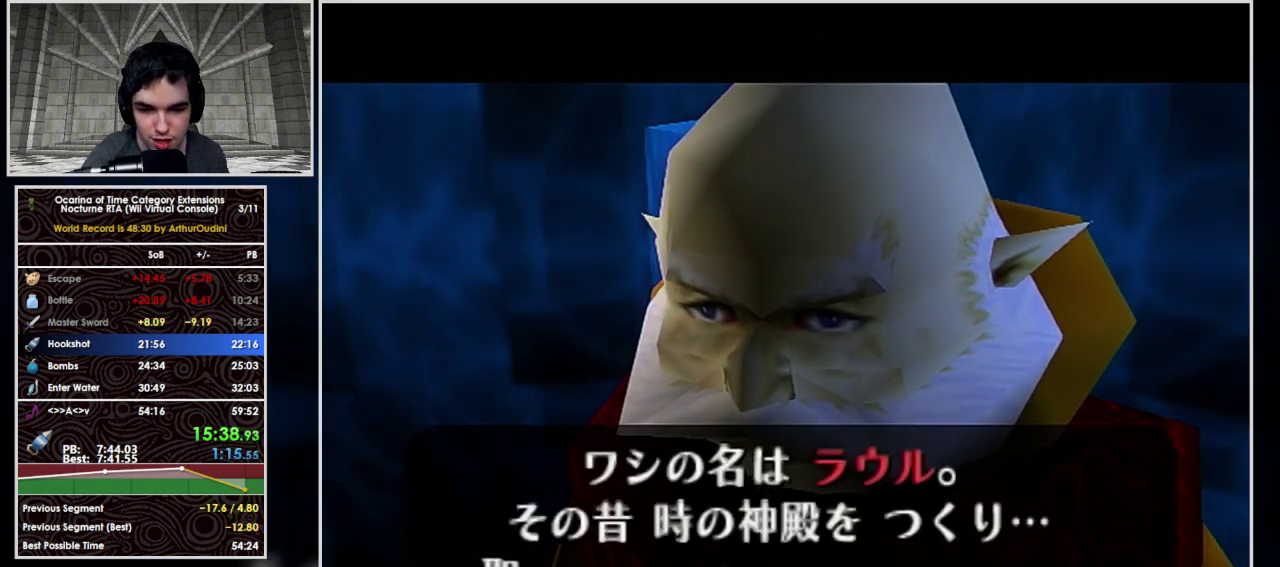
{"buttons": ["A", "B"], "left_stick": "center", "events": [[33, "A", "up"], [33, "B", "up"], [133, "A", "down"], [133, "B", "down"], [200, "A", "up"], [200, "B", "up"], [500, "A", "down"], [500, "B", "down"]]}
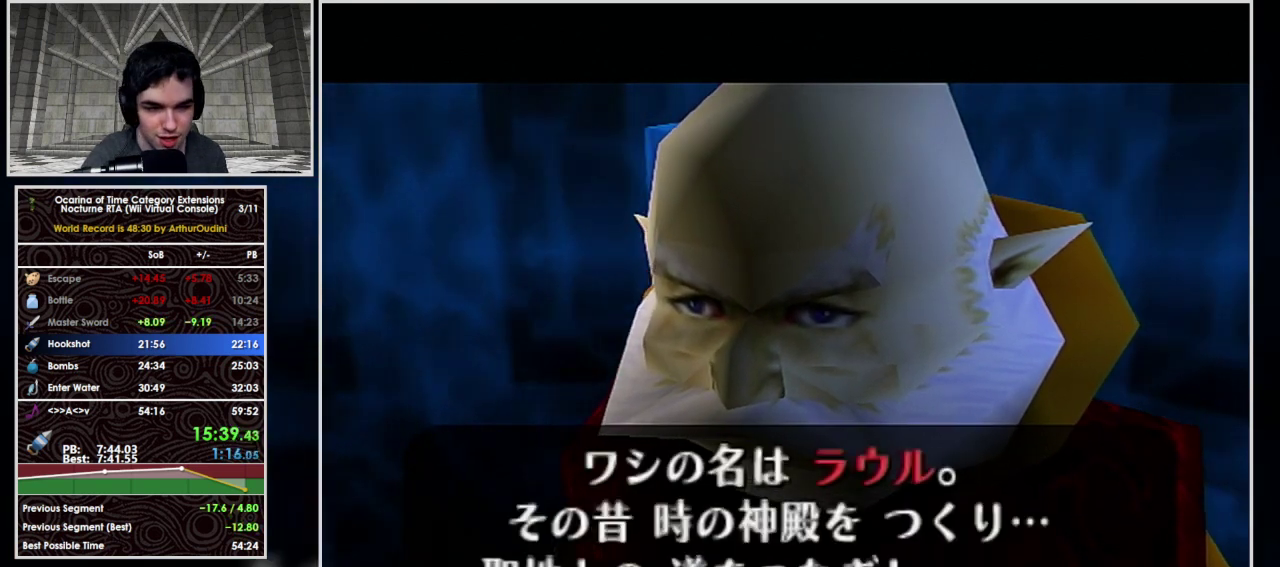
{"buttons": [], "left_stick": "center", "events": [[100, "A", "up"], [100, "B", "up"], [233, "B", "down"], [300, "B", "up"], [400, "B", "down"], [467, "B", "up"]]}